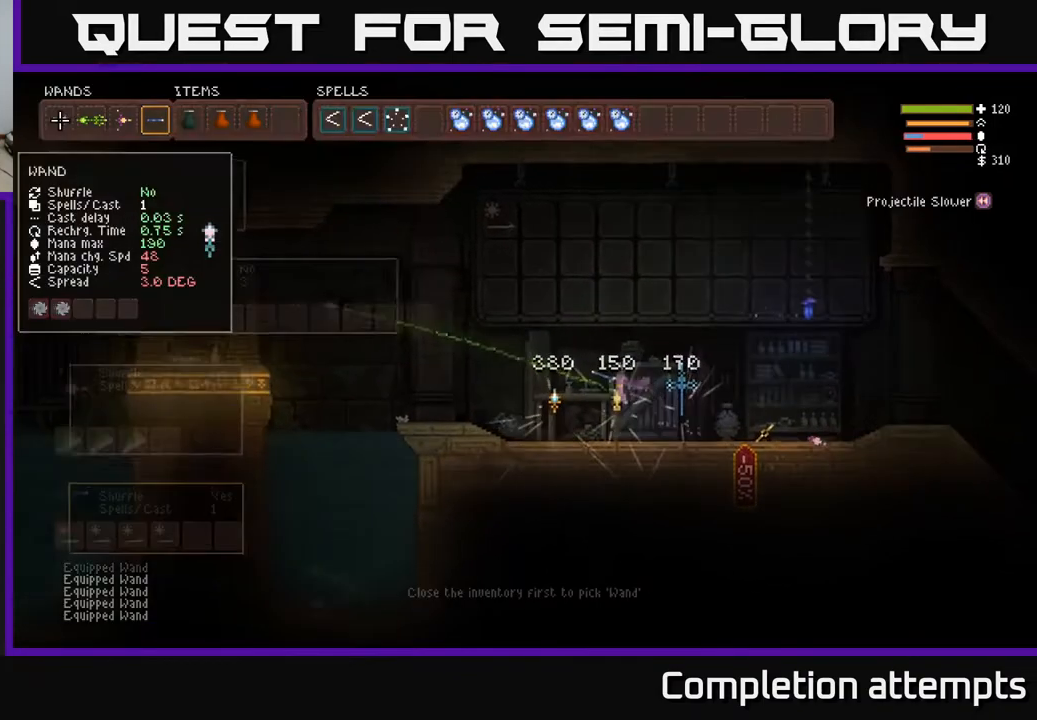
Gameplay with a controller (Xbox layout); each line is a JSON object with the inputs held at the frame after it. "events" lists button and stick changes between this image and that frame as [ms after this image, input, new state], when the widget could be followed in between.
{"buttons": ["DPAD_DOWN"], "left_stick": "center", "right_stick": "center"}
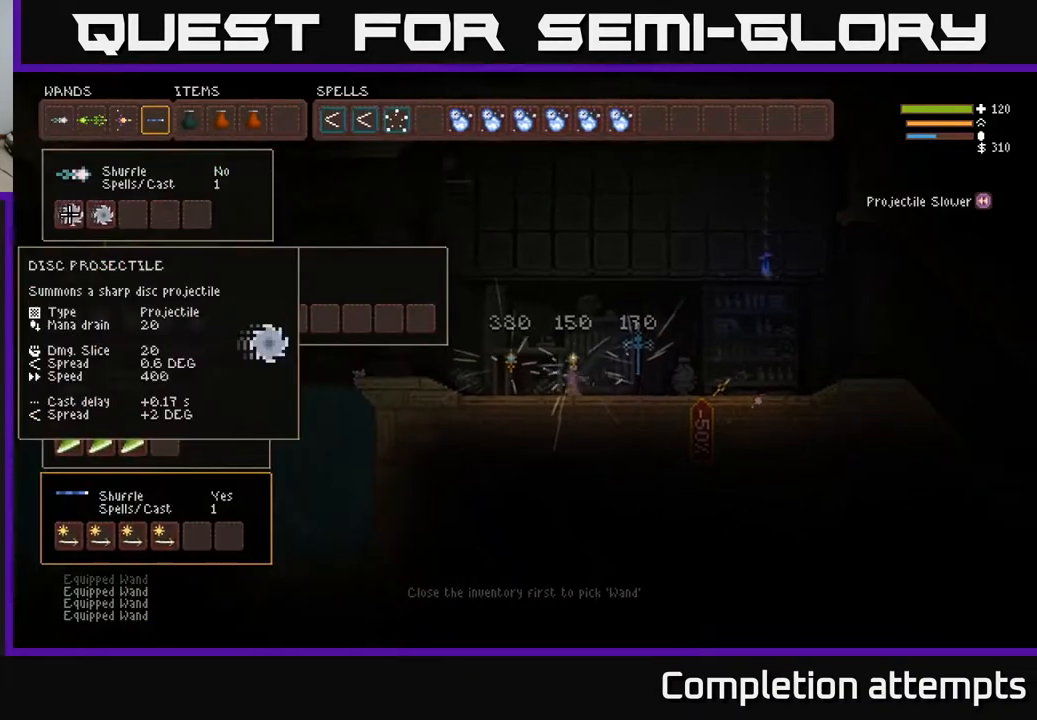
{"buttons": [], "left_stick": "center", "right_stick": "center", "events": [[50, "DPAD_DOWN", "up"], [117, "DPAD_DOWN", "down"], [217, "DPAD_DOWN", "up"]]}
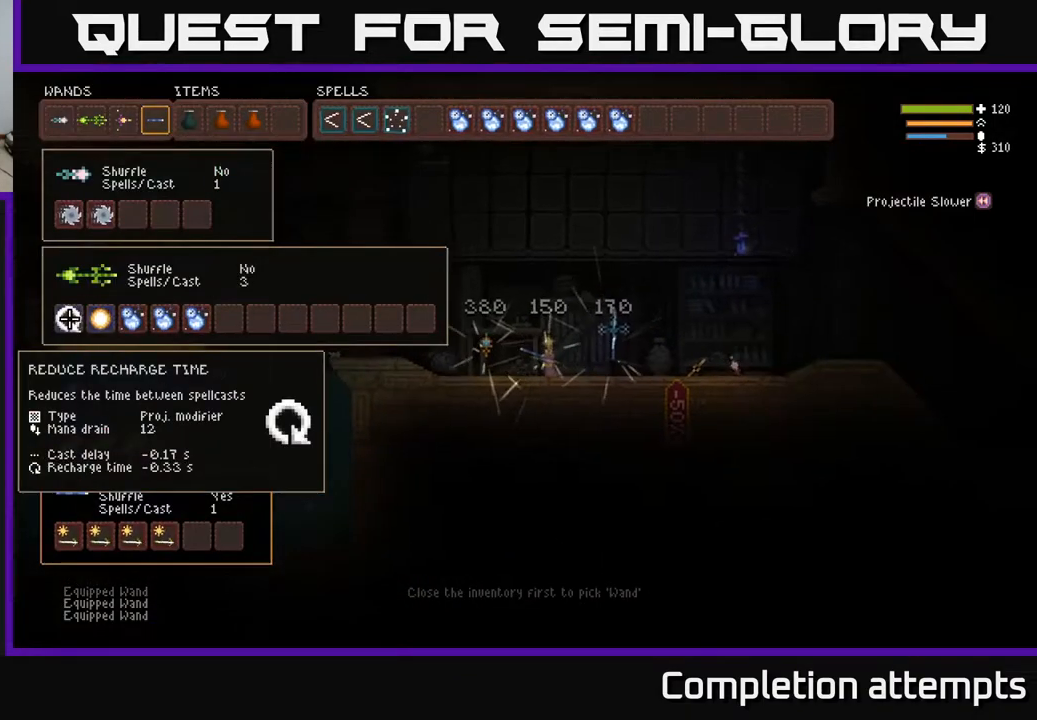
{"buttons": [], "left_stick": "center", "right_stick": "center", "events": [[100, "DPAD_RIGHT", "down"], [200, "DPAD_RIGHT", "up"], [400, "DPAD_RIGHT", "down"], [500, "DPAD_RIGHT", "up"]]}
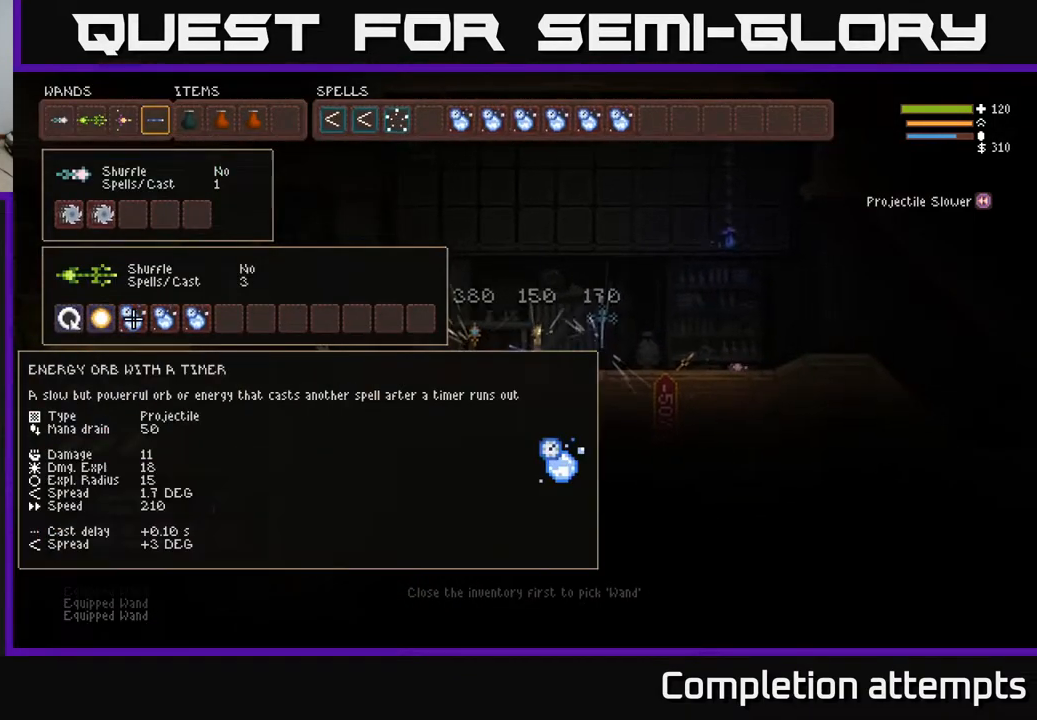
{"buttons": ["DPAD_DOWN"], "left_stick": "center", "right_stick": "center", "events": [[233, "DPAD_DOWN", "down"], [333, "DPAD_DOWN", "up"], [433, "DPAD_DOWN", "down"]]}
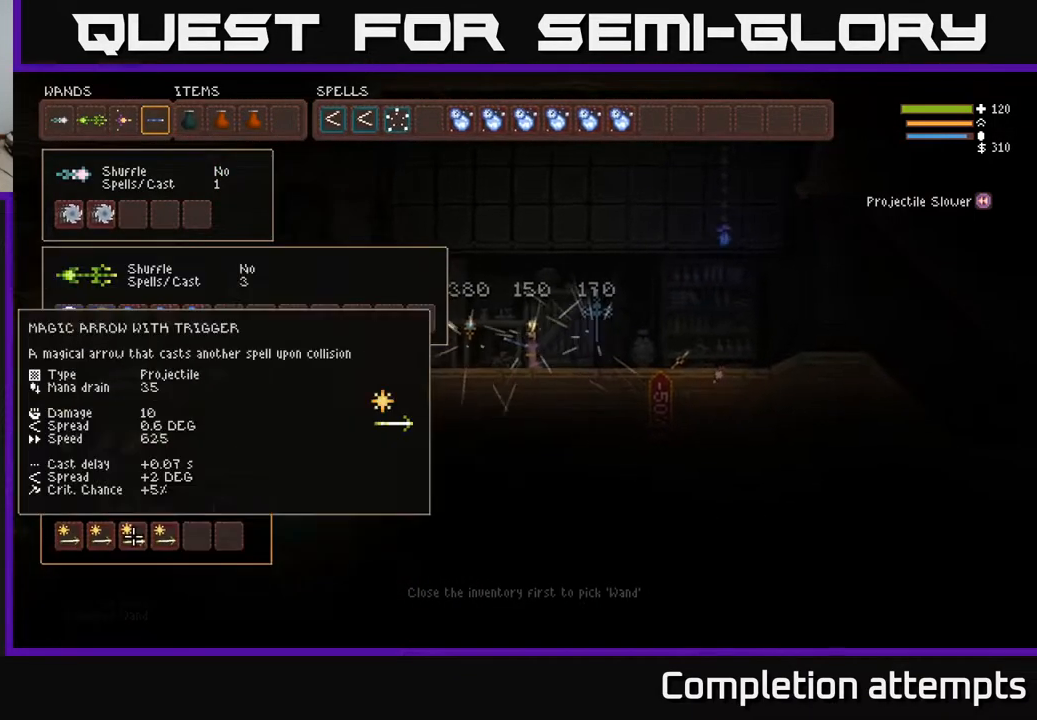
{"buttons": [], "left_stick": "center", "right_stick": "center", "events": [[33, "DPAD_DOWN", "up"], [217, "DPAD_UP", "down"], [333, "DPAD_UP", "up"]]}
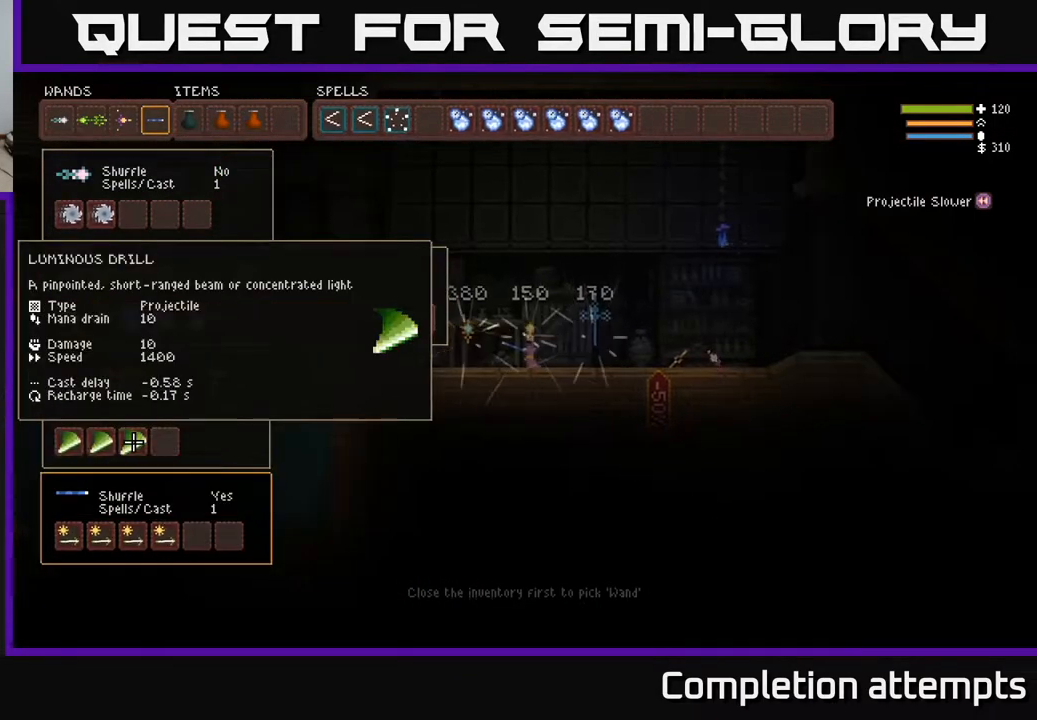
{"buttons": [], "left_stick": "center", "right_stick": "center", "events": [[133, "DPAD_DOWN", "down"], [217, "DPAD_DOWN", "up"], [367, "DPAD_UP", "down"], [483, "DPAD_UP", "up"]]}
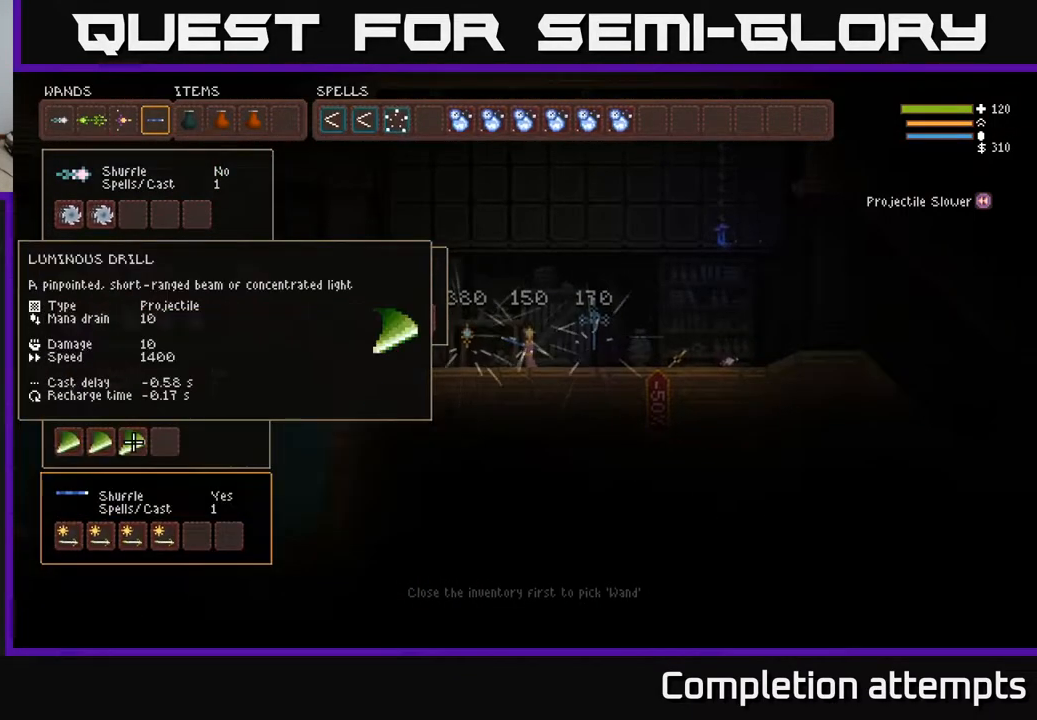
{"buttons": [], "left_stick": "center", "right_stick": "center", "events": [[83, "DPAD_UP", "down"], [150, "DPAD_UP", "up"]]}
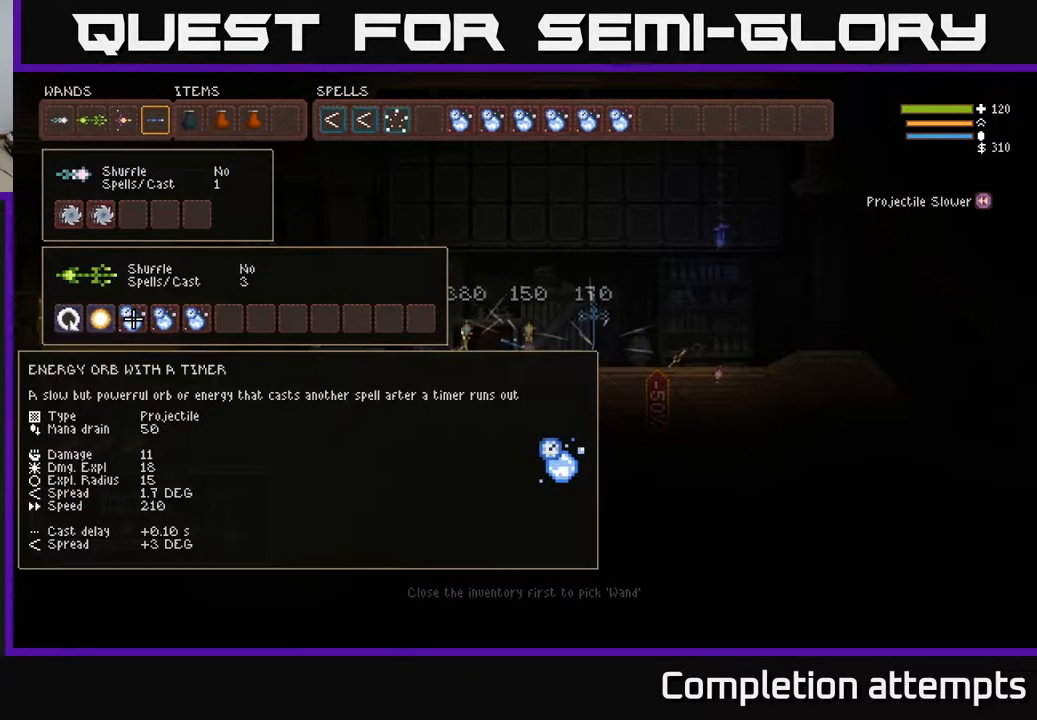
{"buttons": [], "left_stick": "center", "right_stick": "center", "events": []}
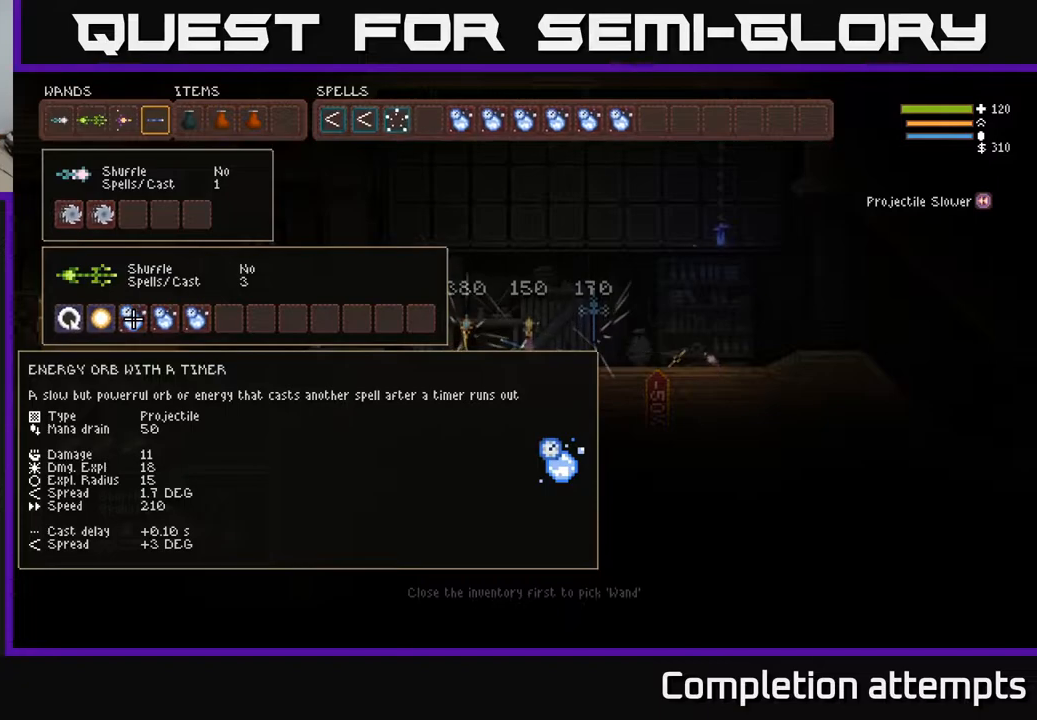
{"buttons": [], "left_stick": "center", "right_stick": "center", "events": [[400, "DPAD_DOWN", "down"], [483, "DPAD_DOWN", "up"]]}
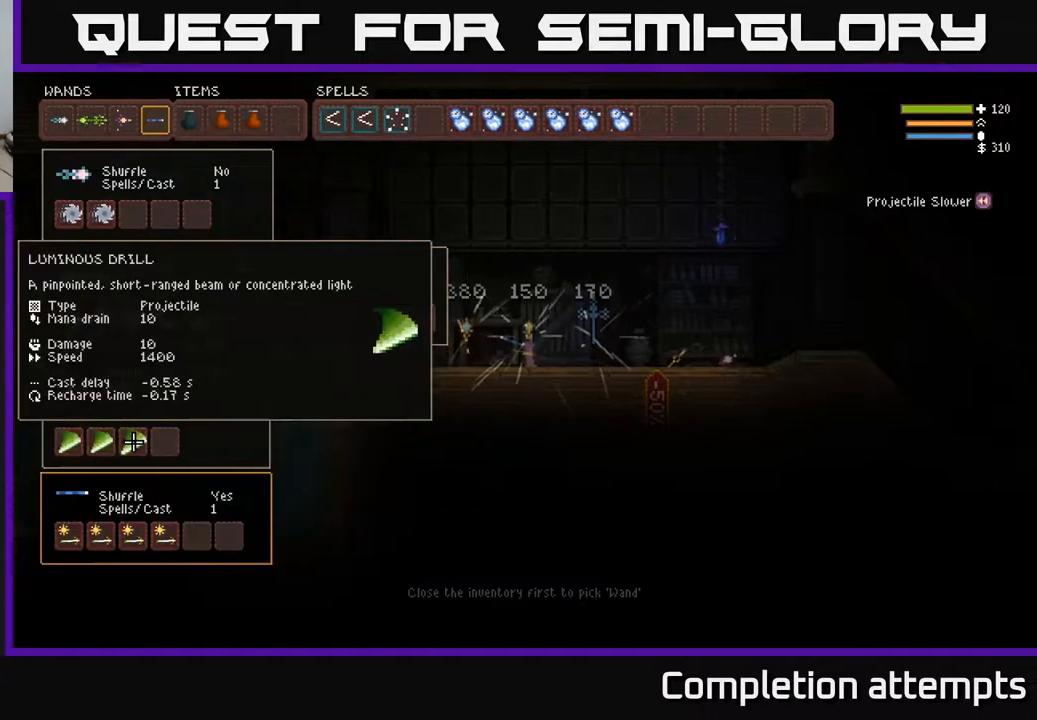
{"buttons": ["DPAD_UP"], "left_stick": "center", "right_stick": "center", "events": [[67, "DPAD_DOWN", "down"], [150, "DPAD_DOWN", "up"], [433, "DPAD_UP", "down"]]}
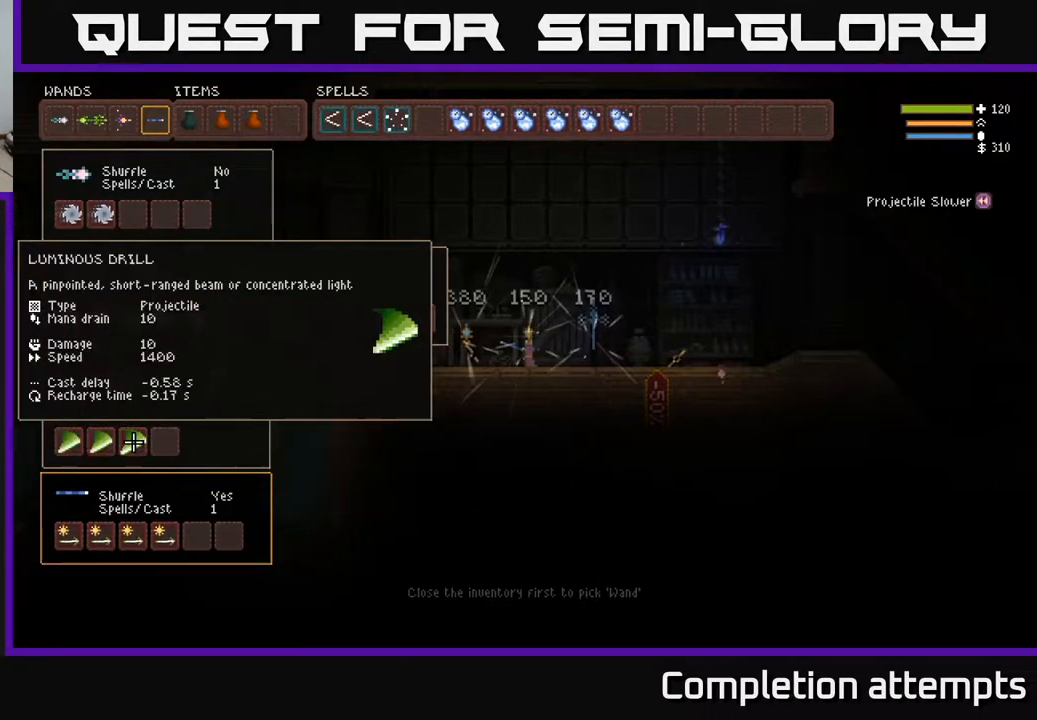
{"buttons": [], "left_stick": "center", "right_stick": "center", "events": [[50, "DPAD_UP", "up"], [267, "DPAD_DOWN", "down"], [367, "DPAD_DOWN", "up"]]}
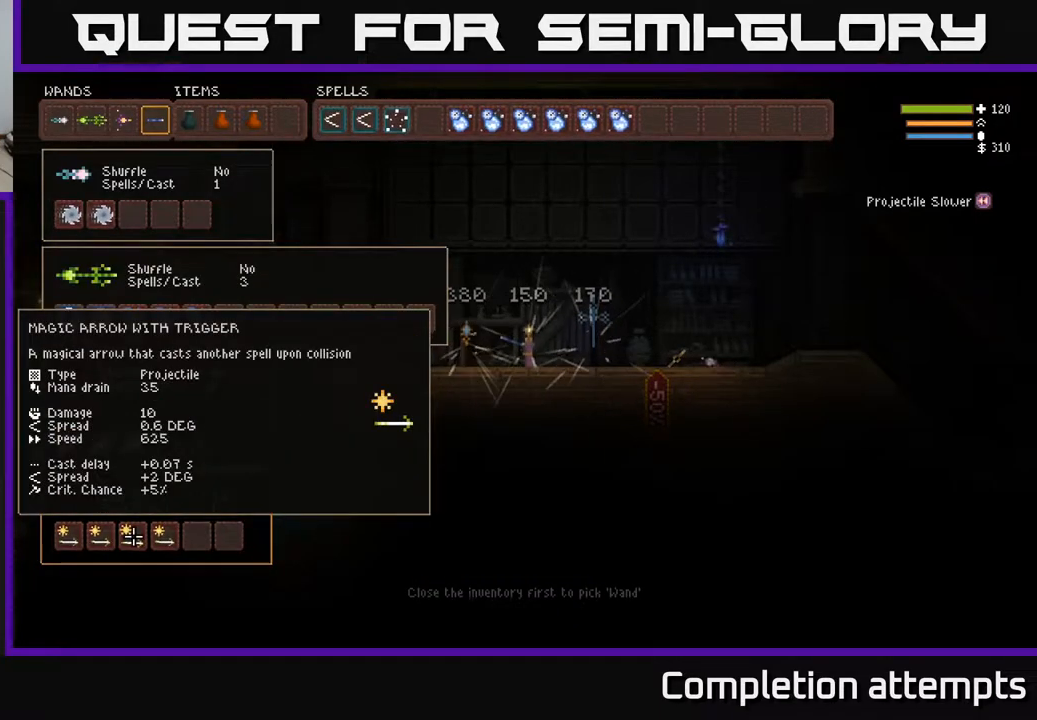
{"buttons": [], "left_stick": "center", "right_stick": "center", "events": []}
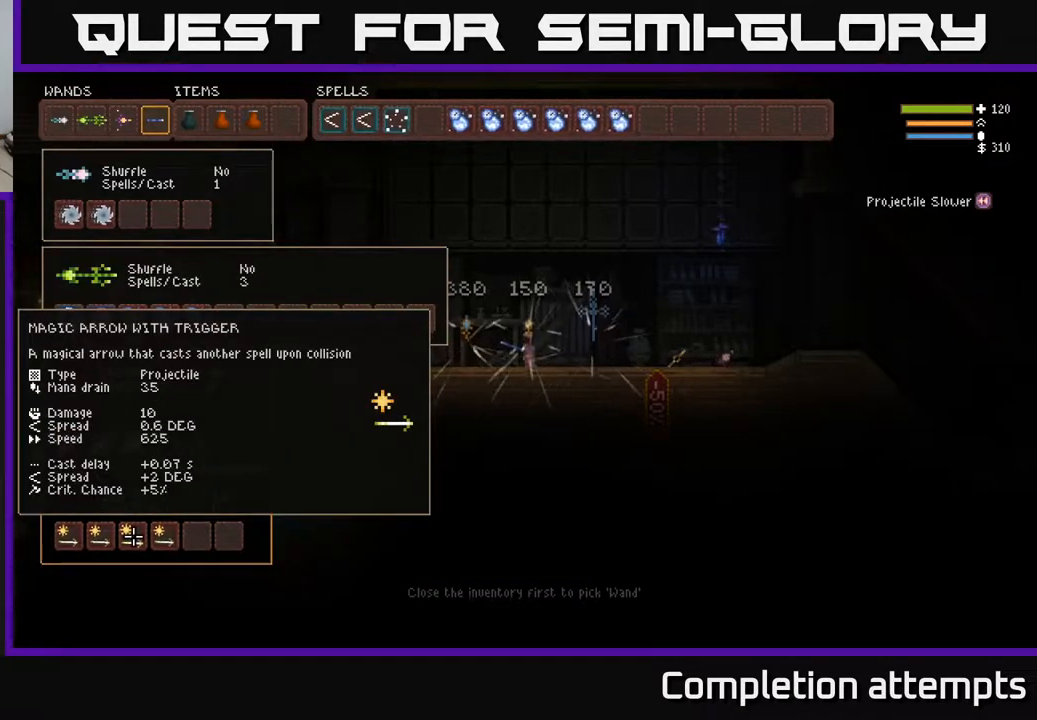
{"buttons": [], "left_stick": "center", "right_stick": "center", "events": [[100, "DPAD_UP", "down"], [200, "DPAD_UP", "up"], [283, "DPAD_UP", "down"], [417, "DPAD_UP", "up"]]}
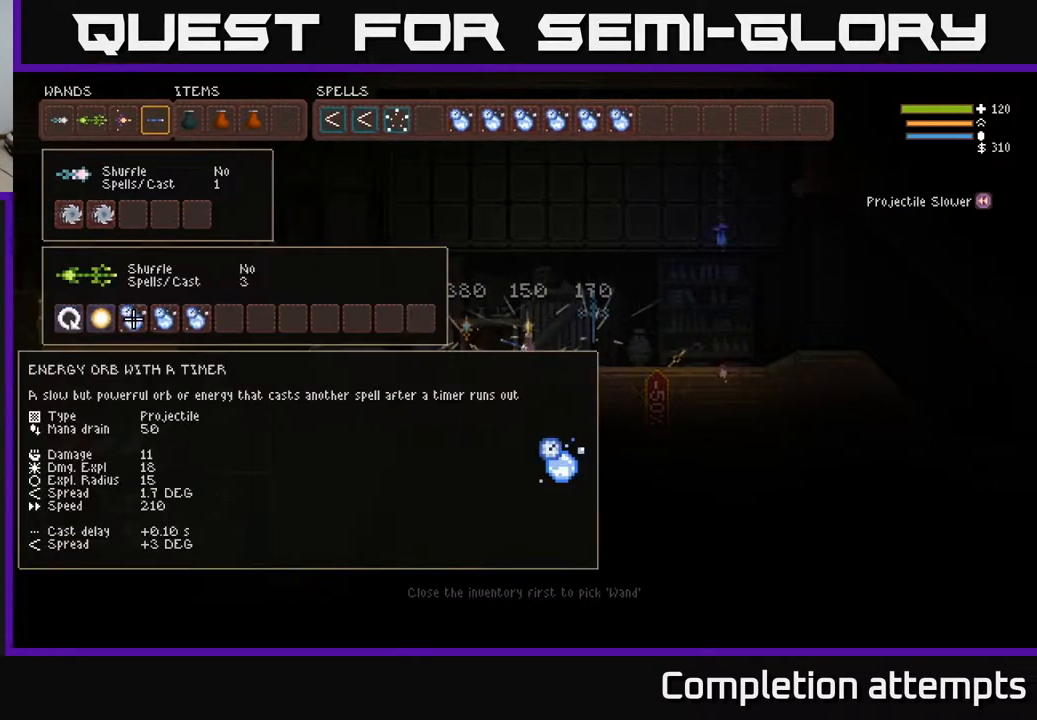
{"buttons": [], "left_stick": "center", "right_stick": "center", "events": [[33, "DPAD_UP", "down"], [150, "DPAD_UP", "up"]]}
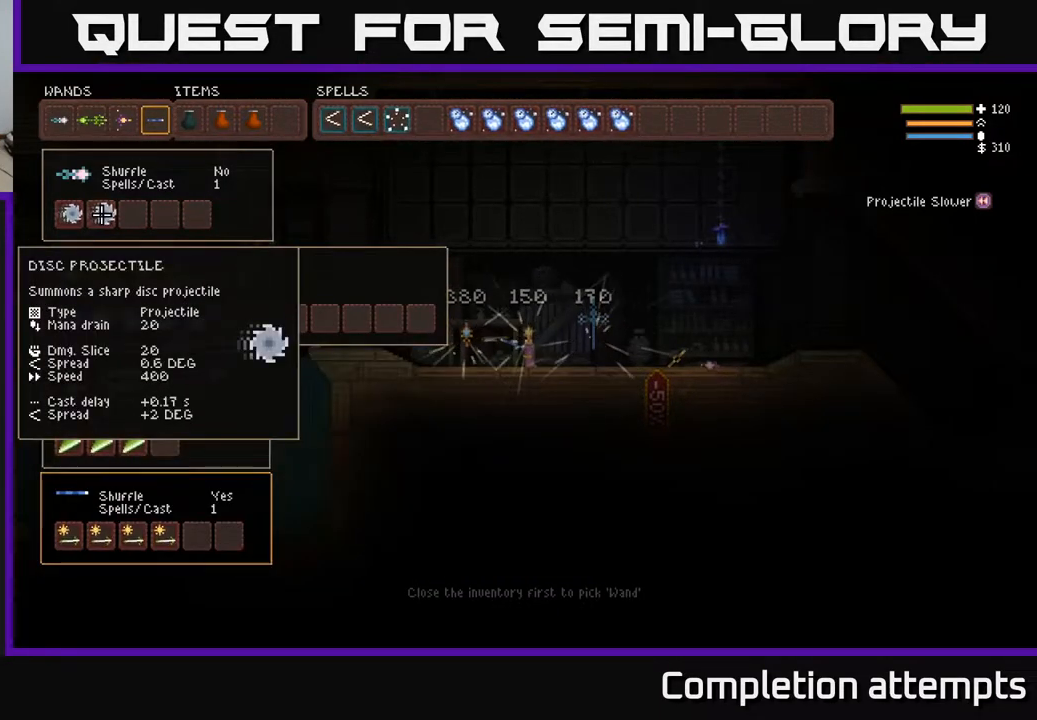
{"buttons": ["DPAD_DOWN"], "left_stick": "center", "right_stick": "center", "events": [[467, "DPAD_DOWN", "down"]]}
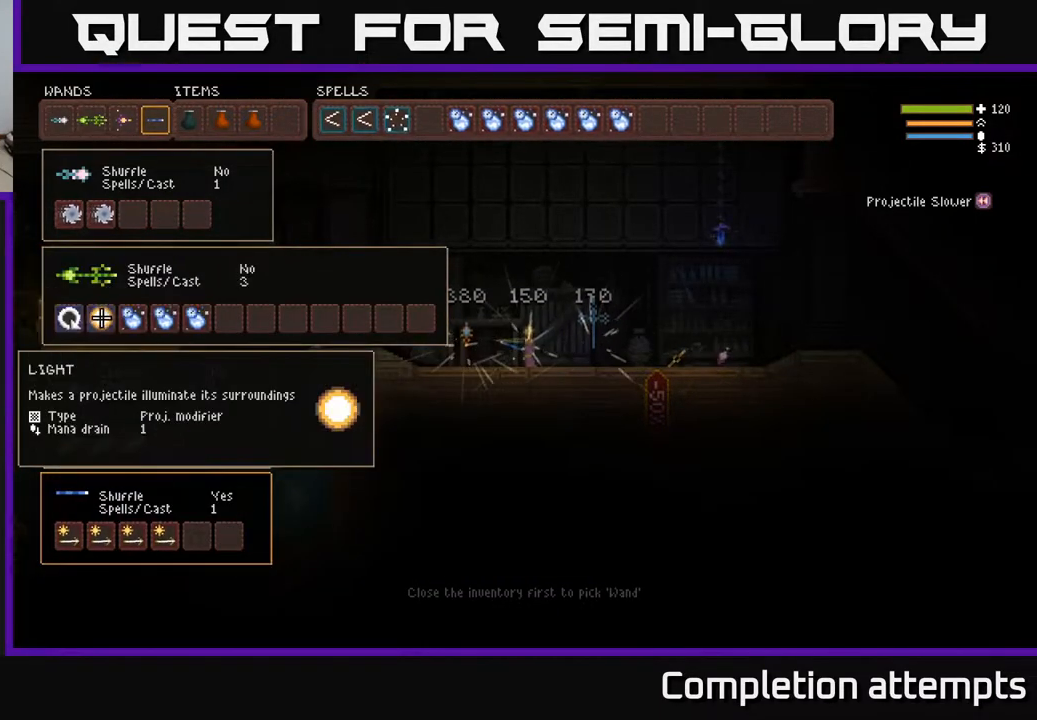
{"buttons": [], "left_stick": "center", "right_stick": "center", "events": [[67, "DPAD_DOWN", "up"], [133, "DPAD_DOWN", "down"], [250, "DPAD_DOWN", "up"], [417, "DPAD_UP", "down"], [500, "DPAD_UP", "up"]]}
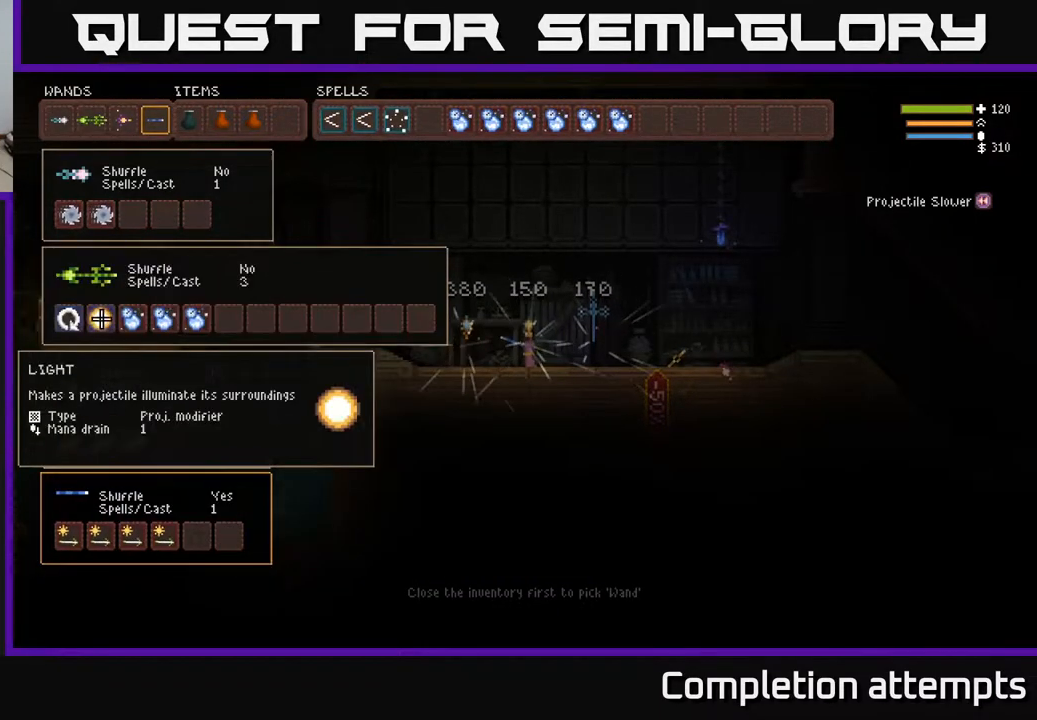
{"buttons": [], "left_stick": "center", "right_stick": "center", "events": [[83, "DPAD_UP", "down"], [150, "DPAD_UP", "up"], [233, "DPAD_UP", "down"], [283, "DPAD_UP", "up"], [383, "DPAD_RIGHT", "down"], [467, "DPAD_RIGHT", "up"]]}
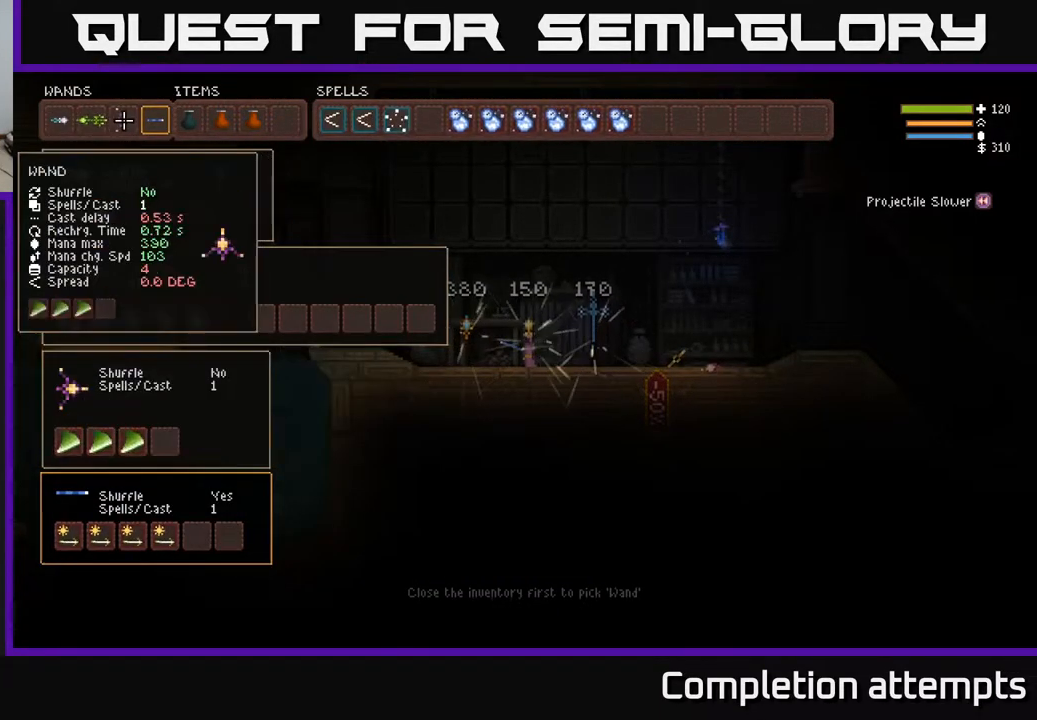
{"buttons": ["DPAD_RIGHT"], "left_stick": "center", "right_stick": "center", "events": [[50, "DPAD_RIGHT", "down"], [100, "DPAD_RIGHT", "up"], [183, "DPAD_RIGHT", "down"], [233, "DPAD_RIGHT", "up"], [317, "DPAD_RIGHT", "down"], [383, "DPAD_RIGHT", "up"], [467, "DPAD_RIGHT", "down"]]}
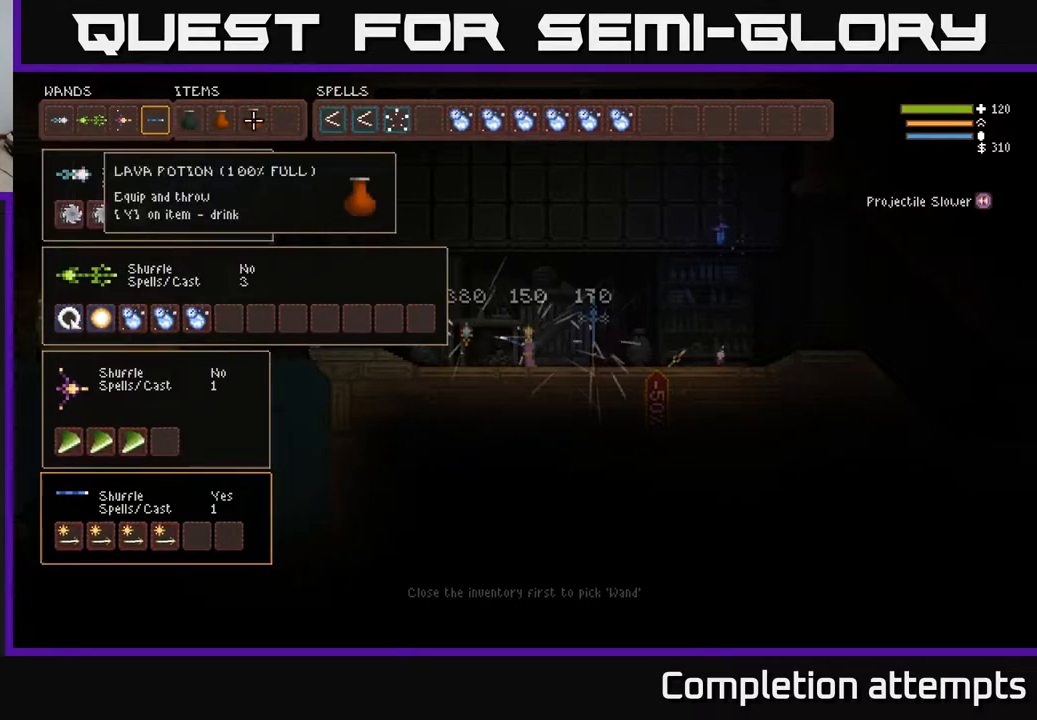
{"buttons": [], "left_stick": "center", "right_stick": "center", "events": [[17, "DPAD_RIGHT", "up"], [133, "DPAD_RIGHT", "down"], [167, "DPAD_RIGHT", "up"], [250, "DPAD_RIGHT", "down"], [300, "DPAD_RIGHT", "up"]]}
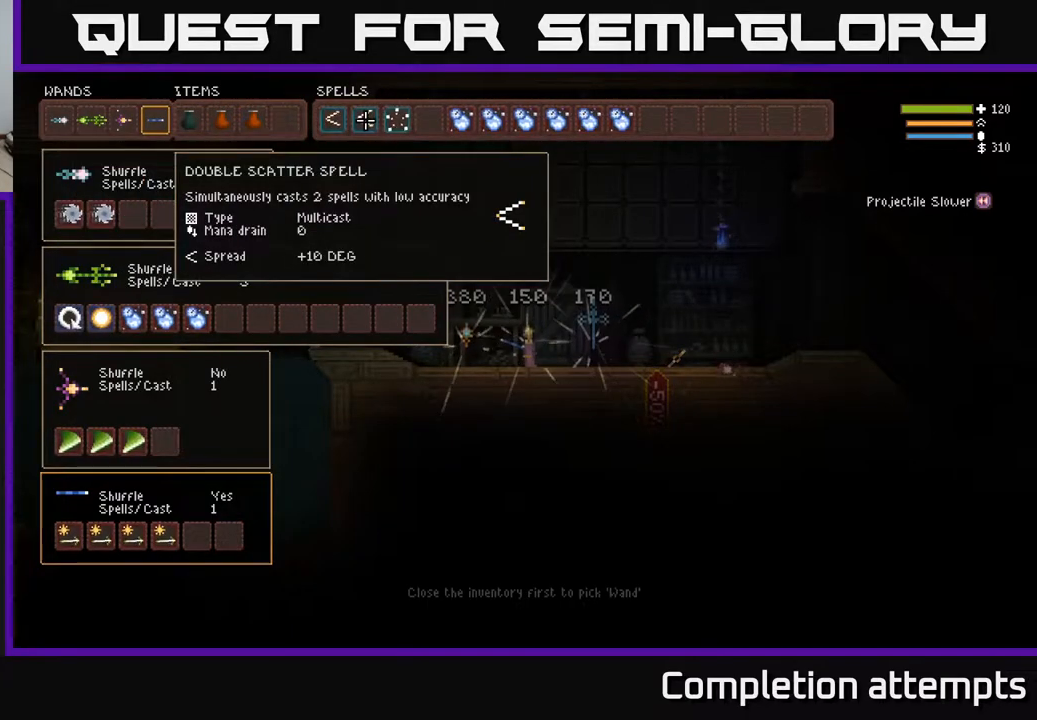
{"buttons": [], "left_stick": "center", "right_stick": "center", "events": []}
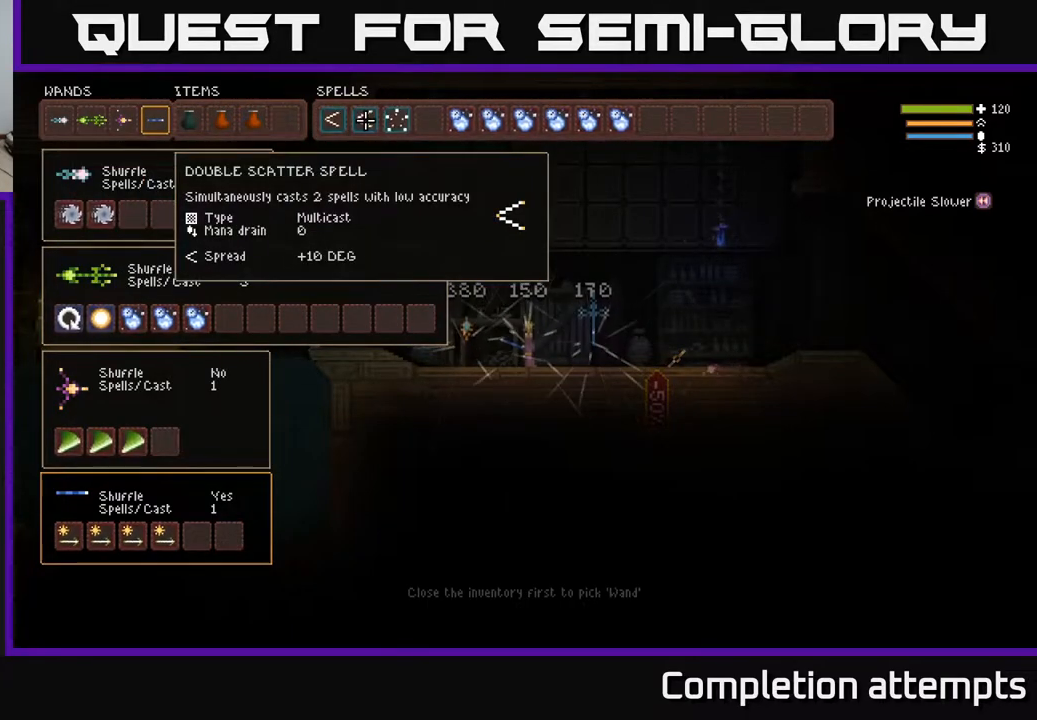
{"buttons": [], "left_stick": "center", "right_stick": "center", "events": []}
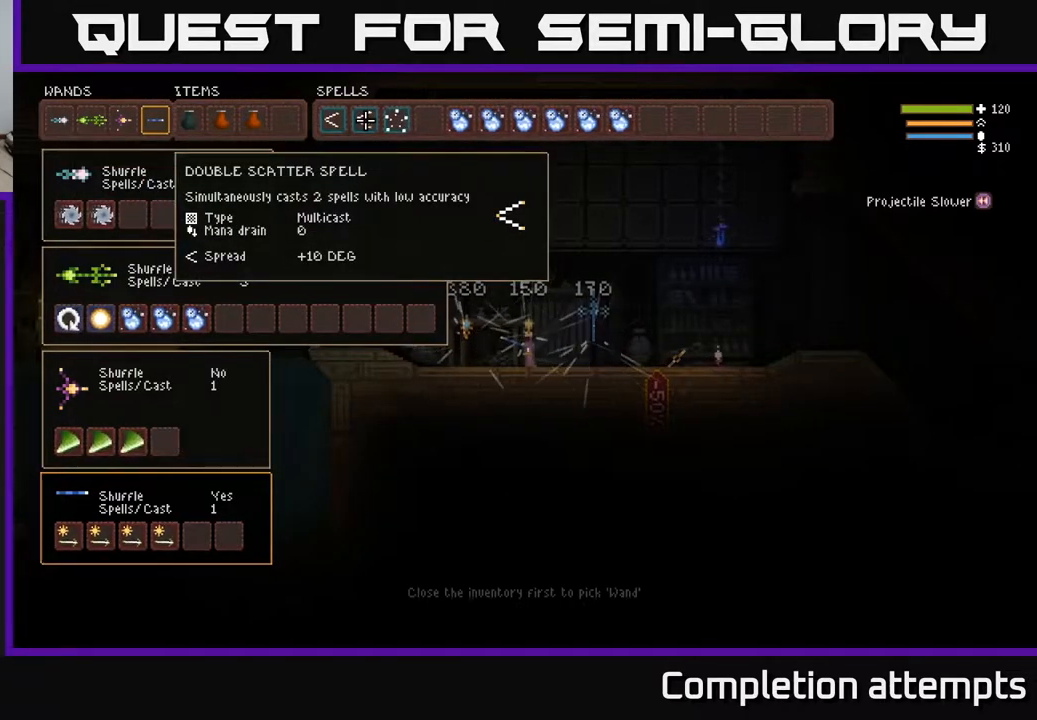
{"buttons": [], "left_stick": "center", "right_stick": "center", "events": []}
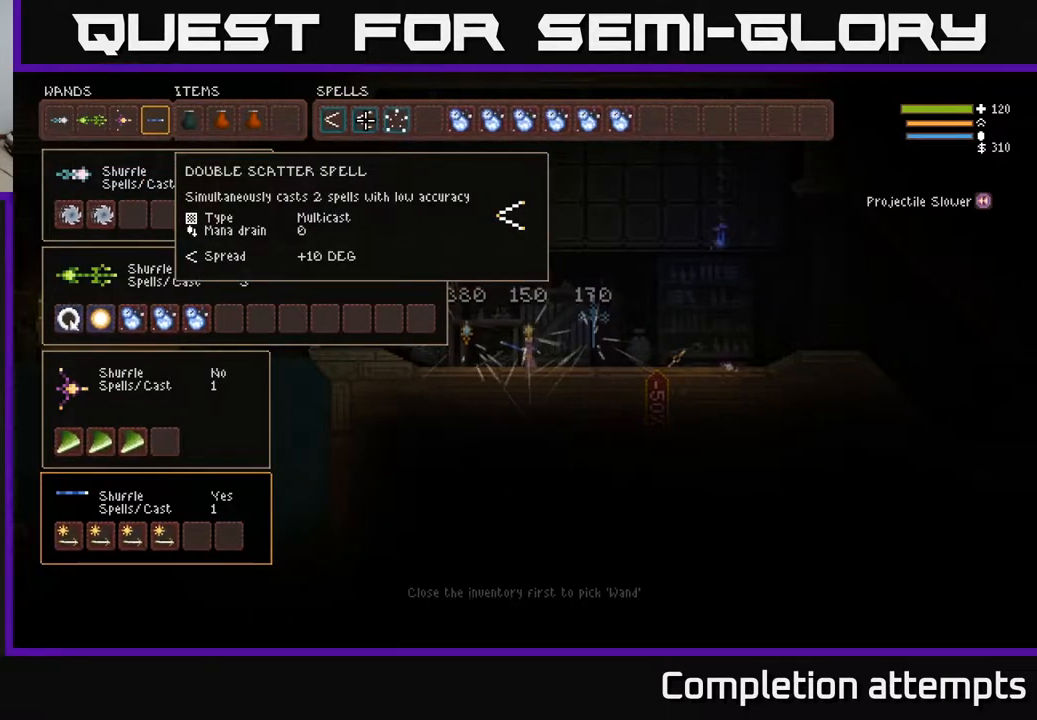
{"buttons": [], "left_stick": "center", "right_stick": "center", "events": []}
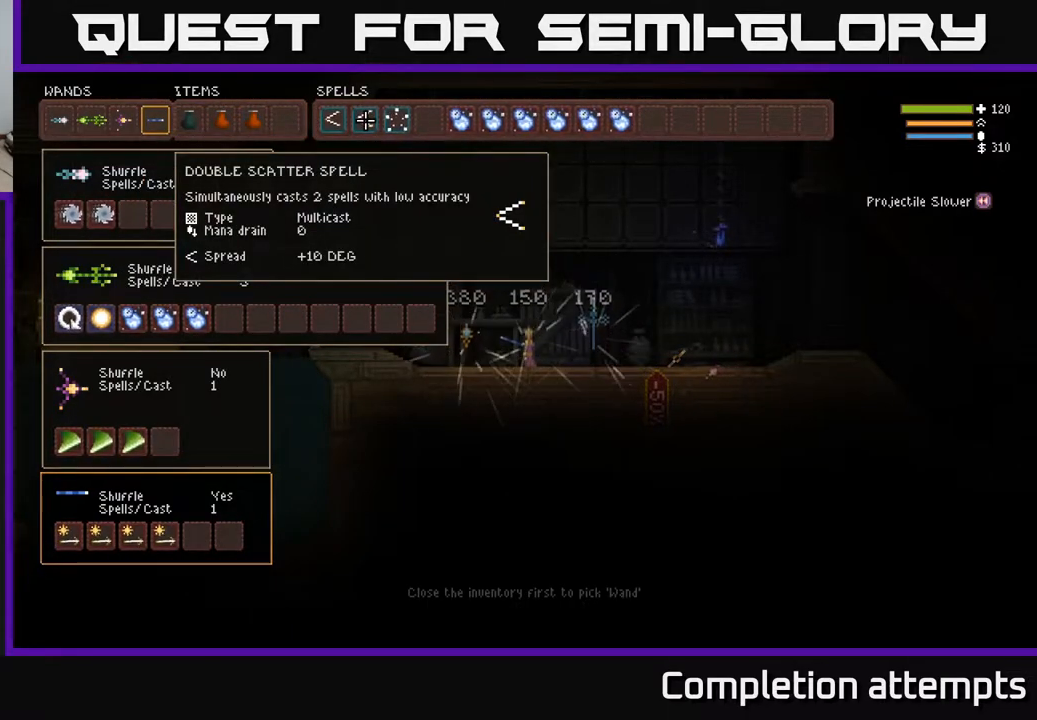
{"buttons": [], "left_stick": "center", "right_stick": "center", "events": []}
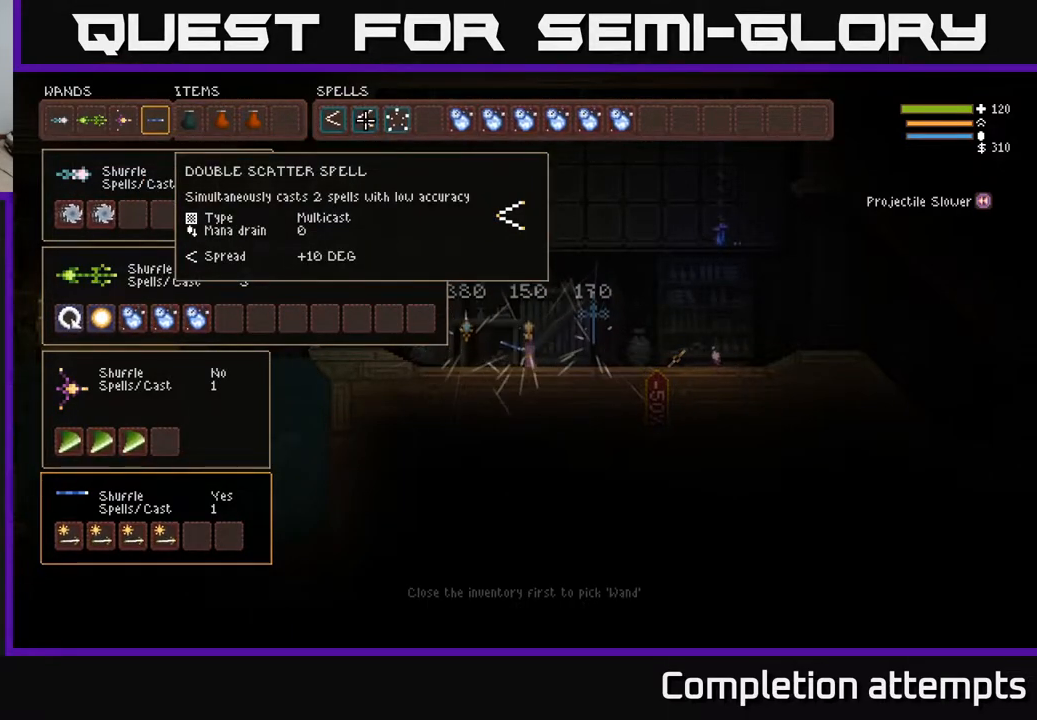
{"buttons": [], "left_stick": "center", "right_stick": "center", "events": []}
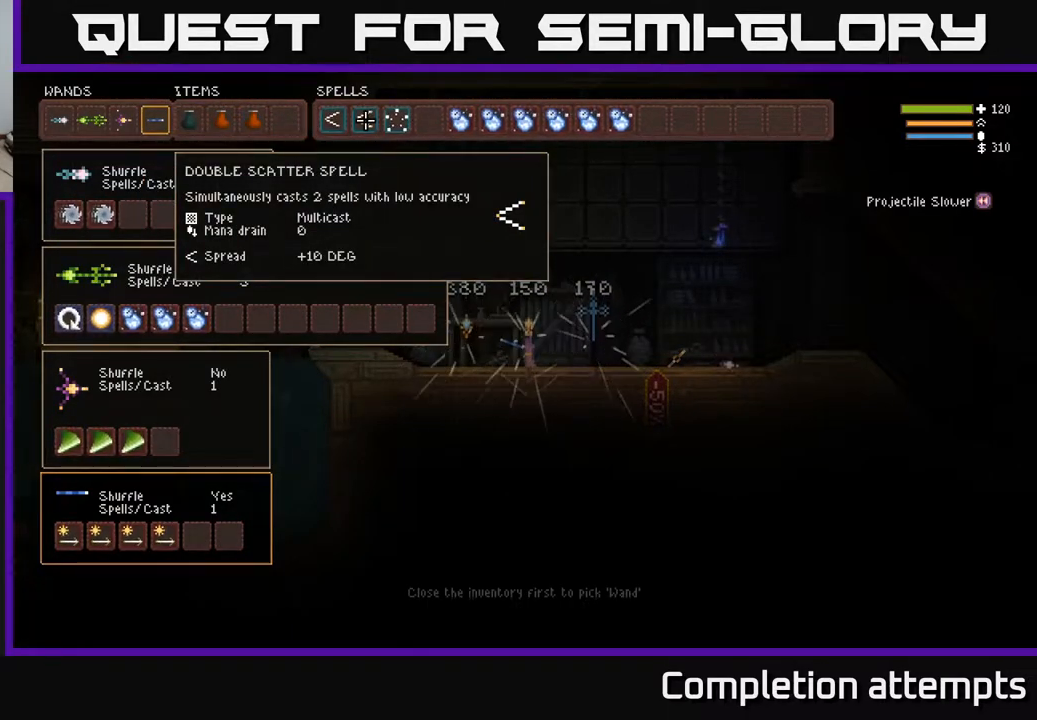
{"buttons": [], "left_stick": "center", "right_stick": "center", "events": []}
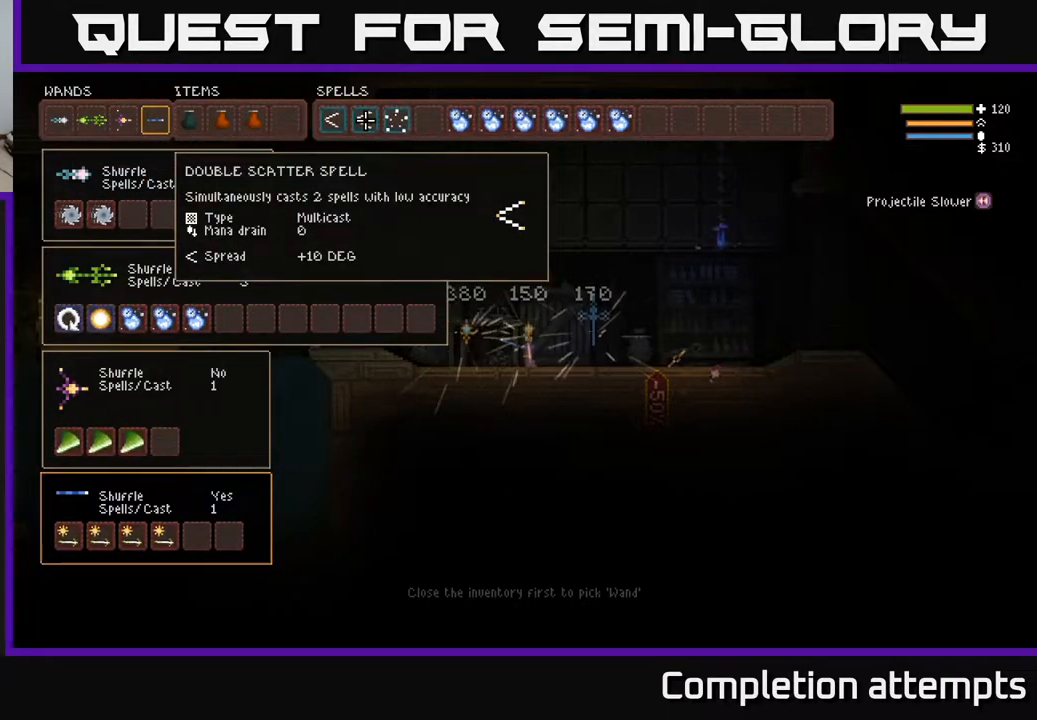
{"buttons": [], "left_stick": "center", "right_stick": "center", "events": [[117, "DPAD_LEFT", "down"], [233, "DPAD_LEFT", "up"], [383, "B", "down"], [400, "DPAD_DOWN", "down"], [450, "B", "up"], [483, "DPAD_DOWN", "up"]]}
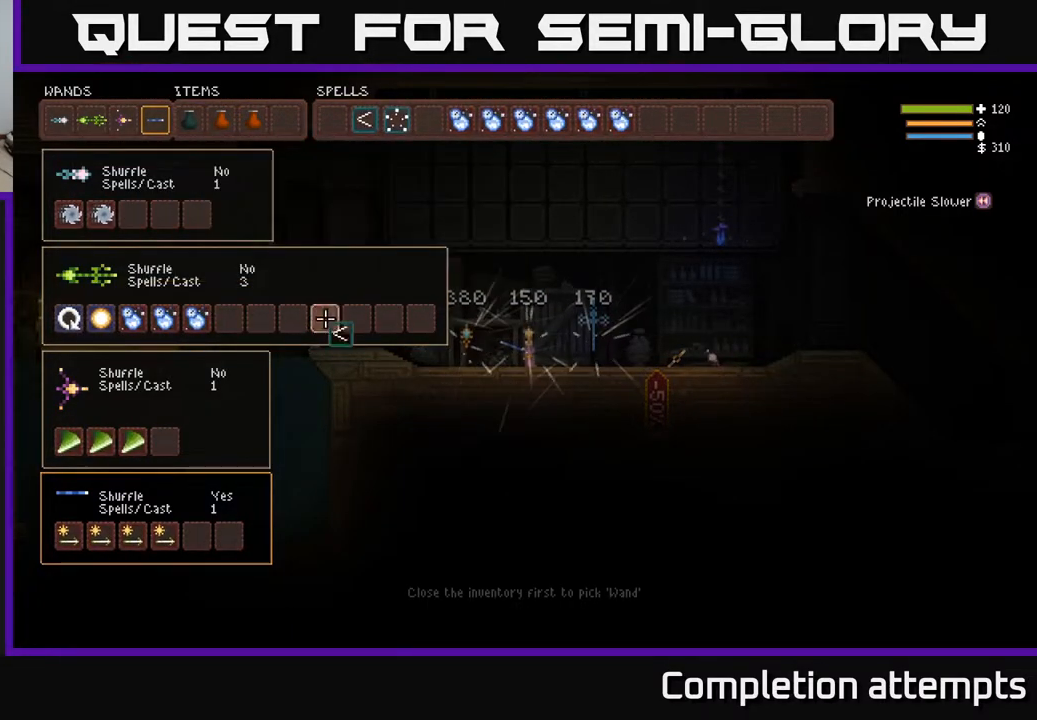
{"buttons": [], "left_stick": "center", "right_stick": "center", "events": [[50, "DPAD_DOWN", "down"], [133, "DPAD_DOWN", "up"], [233, "DPAD_LEFT", "down"], [383, "DPAD_LEFT", "up"], [433, "DPAD_LEFT", "down"], [500, "DPAD_LEFT", "up"]]}
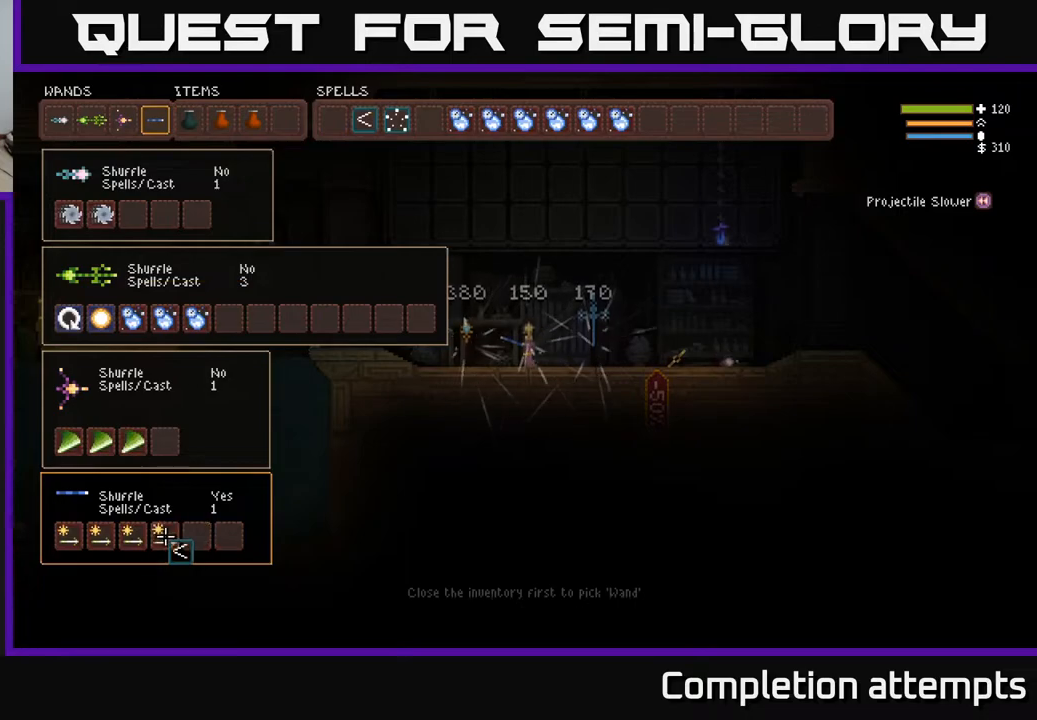
{"buttons": [], "left_stick": "center", "right_stick": "center", "events": [[67, "DPAD_LEFT", "down"], [133, "DPAD_LEFT", "up"], [200, "DPAD_LEFT", "down"], [283, "DPAD_LEFT", "up"], [350, "B", "down"], [433, "B", "up"]]}
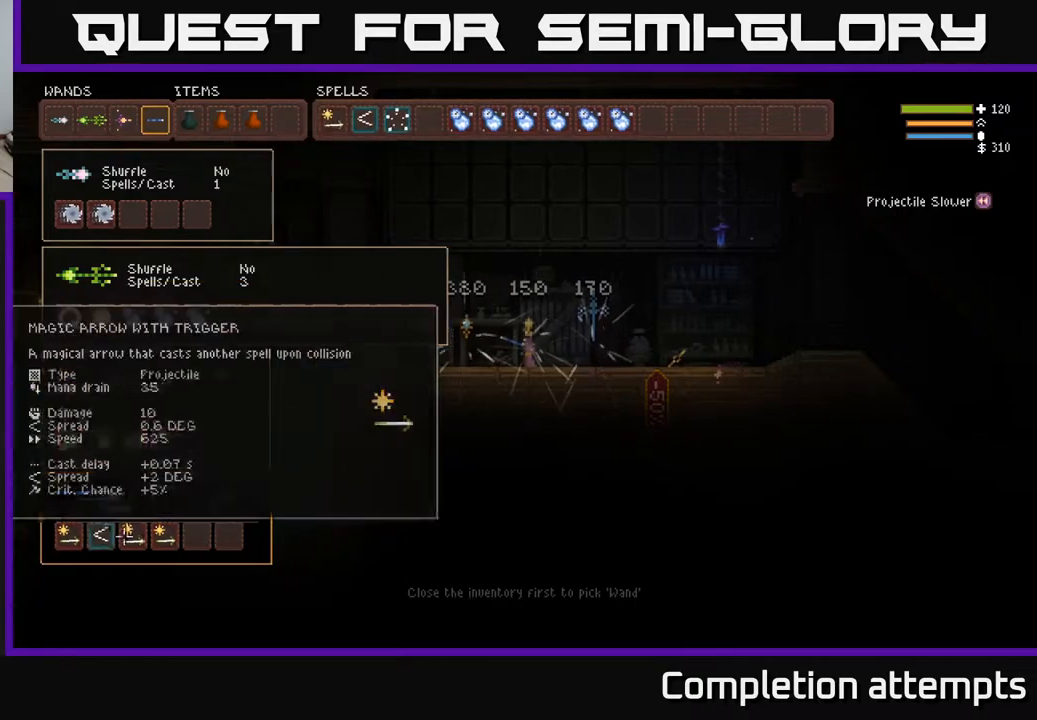
{"buttons": [], "left_stick": "center", "right_stick": "center", "events": [[17, "DPAD_RIGHT", "down"], [50, "DPAD_RIGHT", "up"], [217, "DPAD_UP", "down"], [317, "DPAD_UP", "up"], [417, "DPAD_UP", "down"], [483, "DPAD_UP", "up"]]}